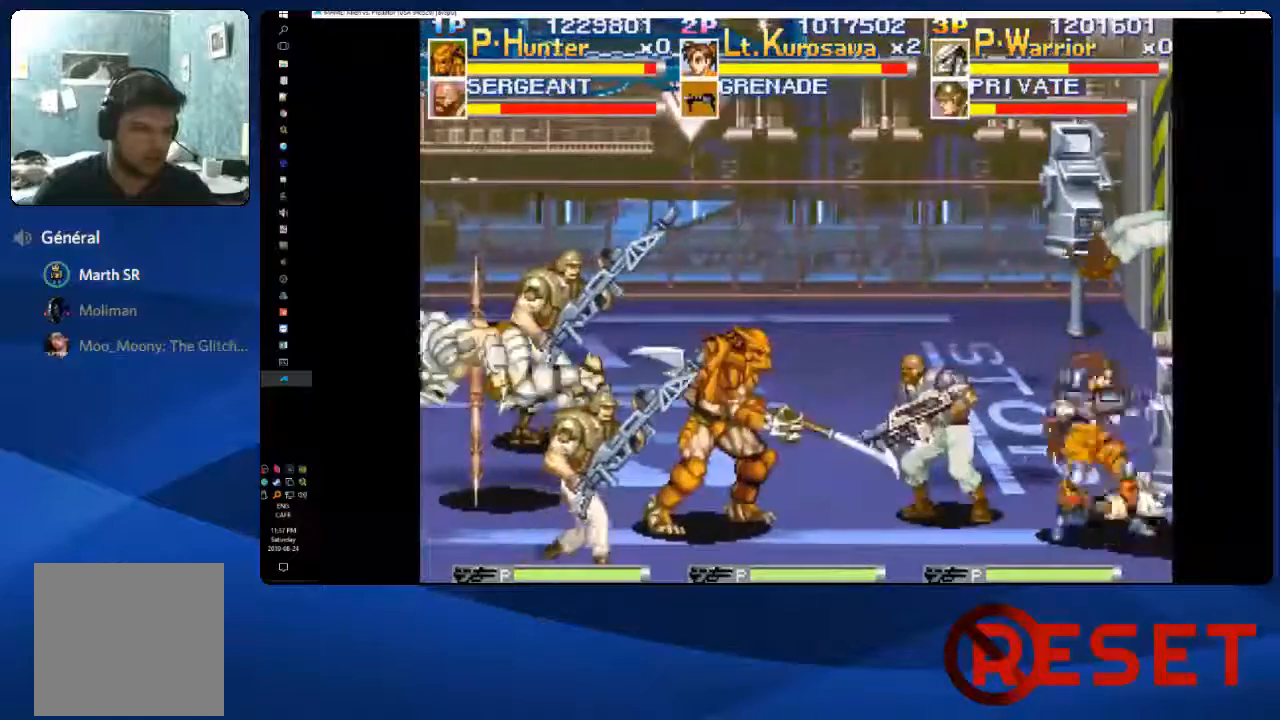
Gameplay with a controller (Xbox layout); each line is a JSON object with the inputs held at the frame after it. "events" lists button and stick changes between this image and that frame as [ms after this image, input, new state], when the widget could be followed in between. Not read: L3 R3 left_stick.
{"buttons": ["DPAD_RIGHT"], "right_stick": "center", "events": [[67, "DPAD_UP", "up"], [133, "DPAD_DOWN", "down"], [483, "DPAD_DOWN", "up"]]}
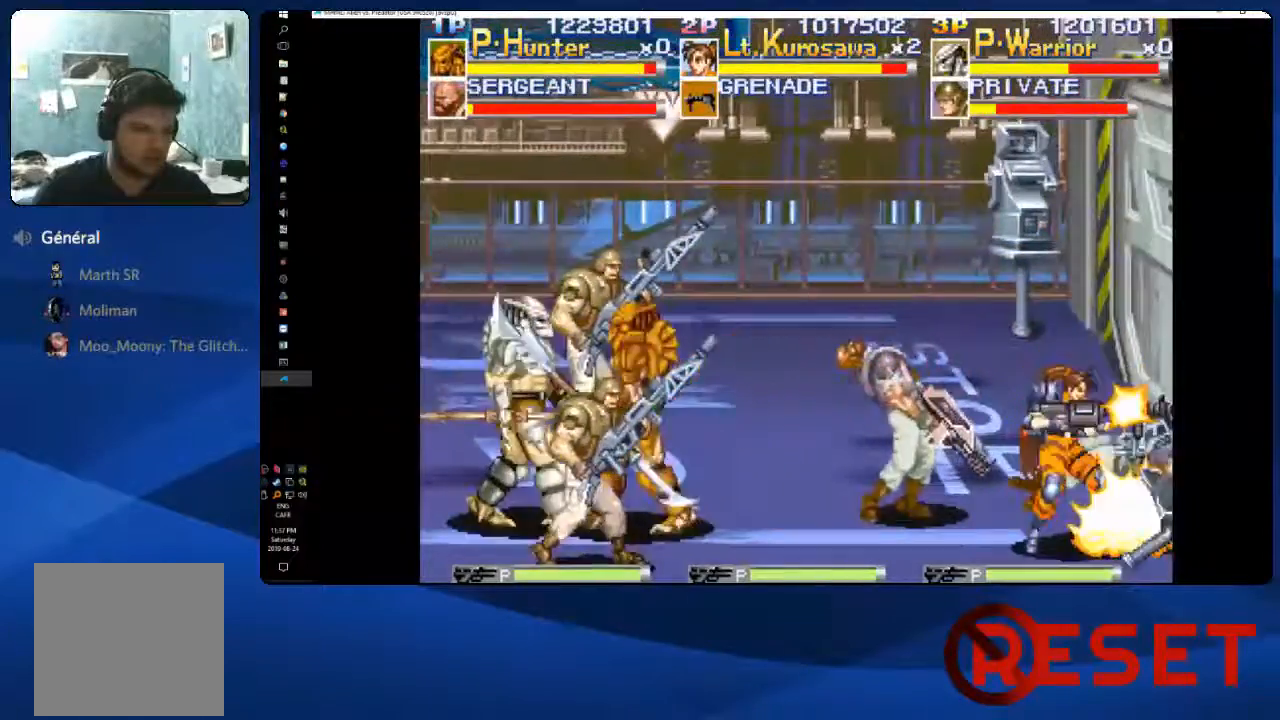
{"buttons": ["DPAD_RIGHT"], "right_stick": "center", "events": [[50, "X", "down"], [117, "X", "up"], [200, "X", "down"], [267, "X", "up"], [350, "X", "down"], [417, "X", "up"]]}
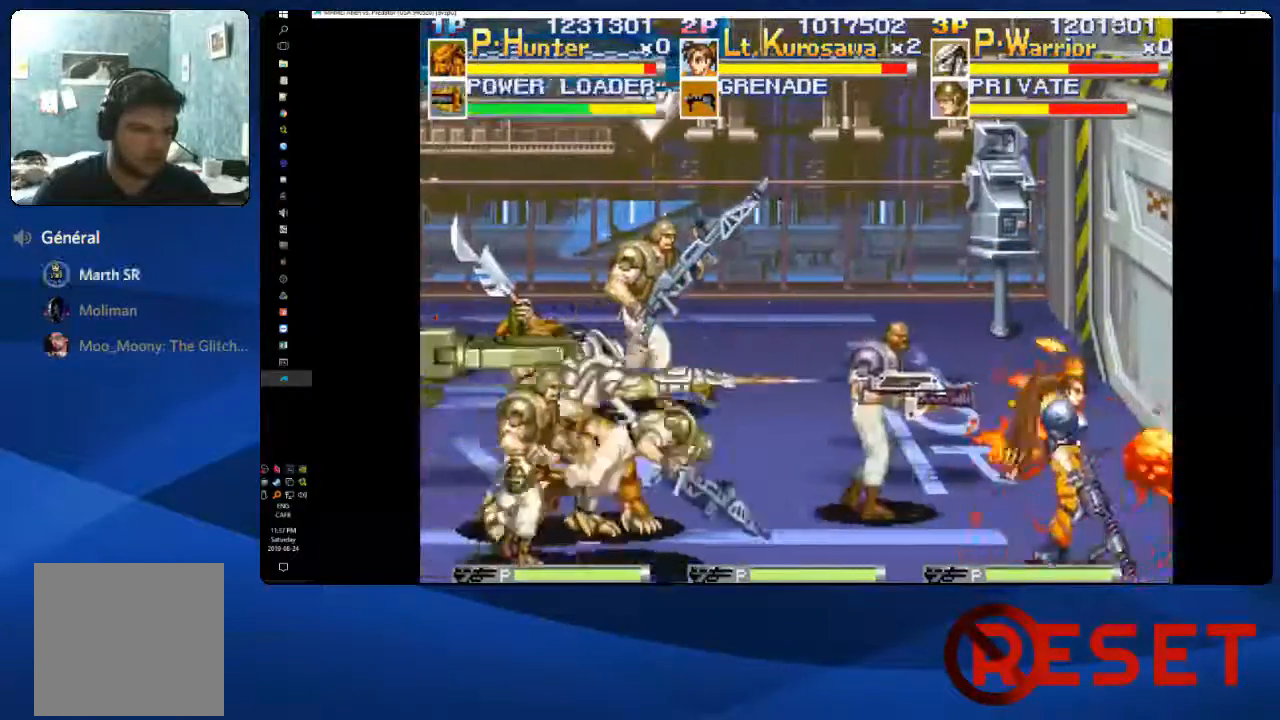
{"buttons": ["DPAD_RIGHT"], "right_stick": "center"}
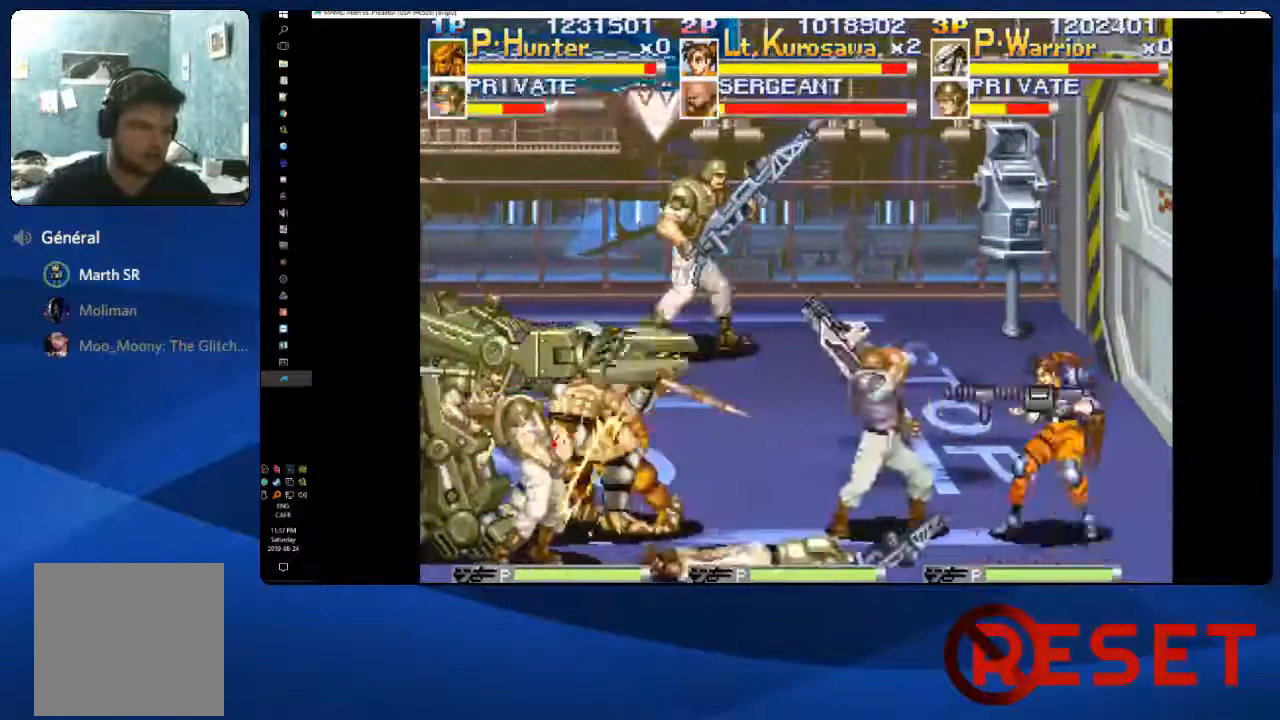
{"buttons": ["DPAD_LEFT"], "right_stick": "center", "events": [[17, "X", "down"], [133, "X", "up"], [250, "DPAD_LEFT", "down"], [250, "DPAD_RIGHT", "up"], [267, "X", "down"], [367, "X", "up"], [417, "X", "down"], [483, "X", "up"]]}
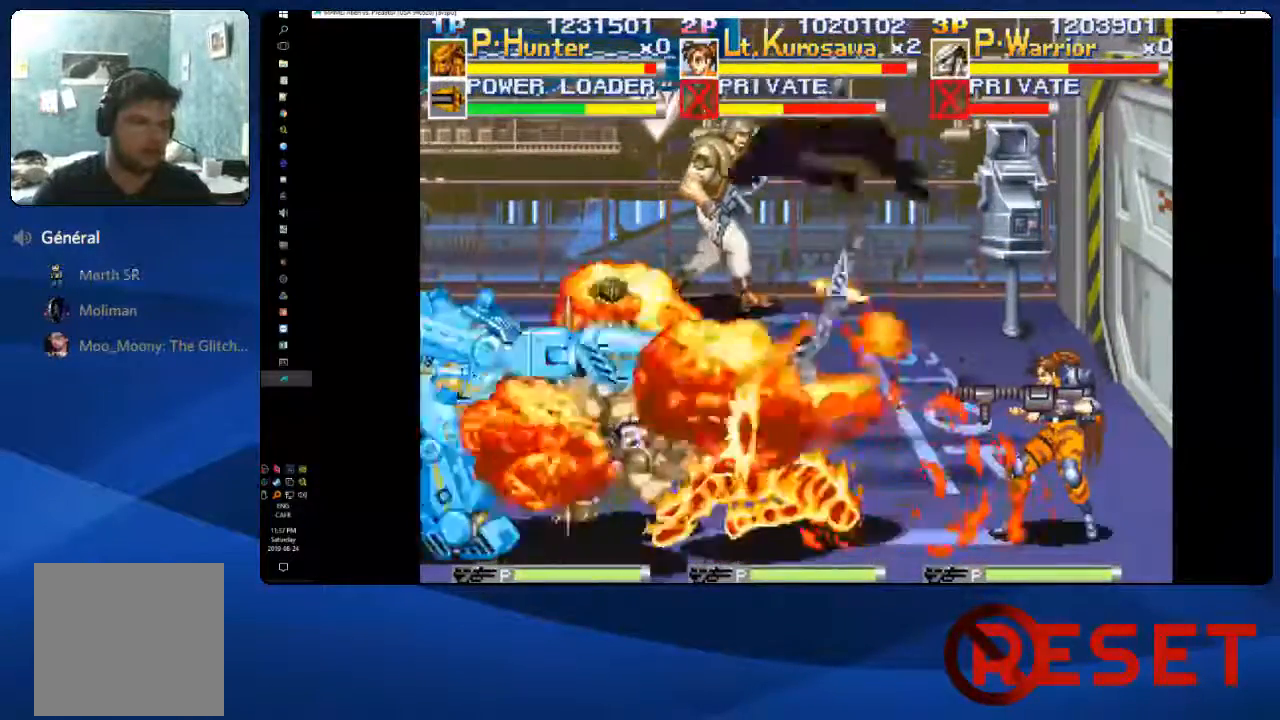
{"buttons": ["X", "DPAD_LEFT"], "right_stick": "center", "events": [[67, "X", "down"], [117, "X", "up"], [167, "X", "down"], [217, "X", "up"], [317, "X", "down"], [383, "X", "up"], [433, "X", "down"]]}
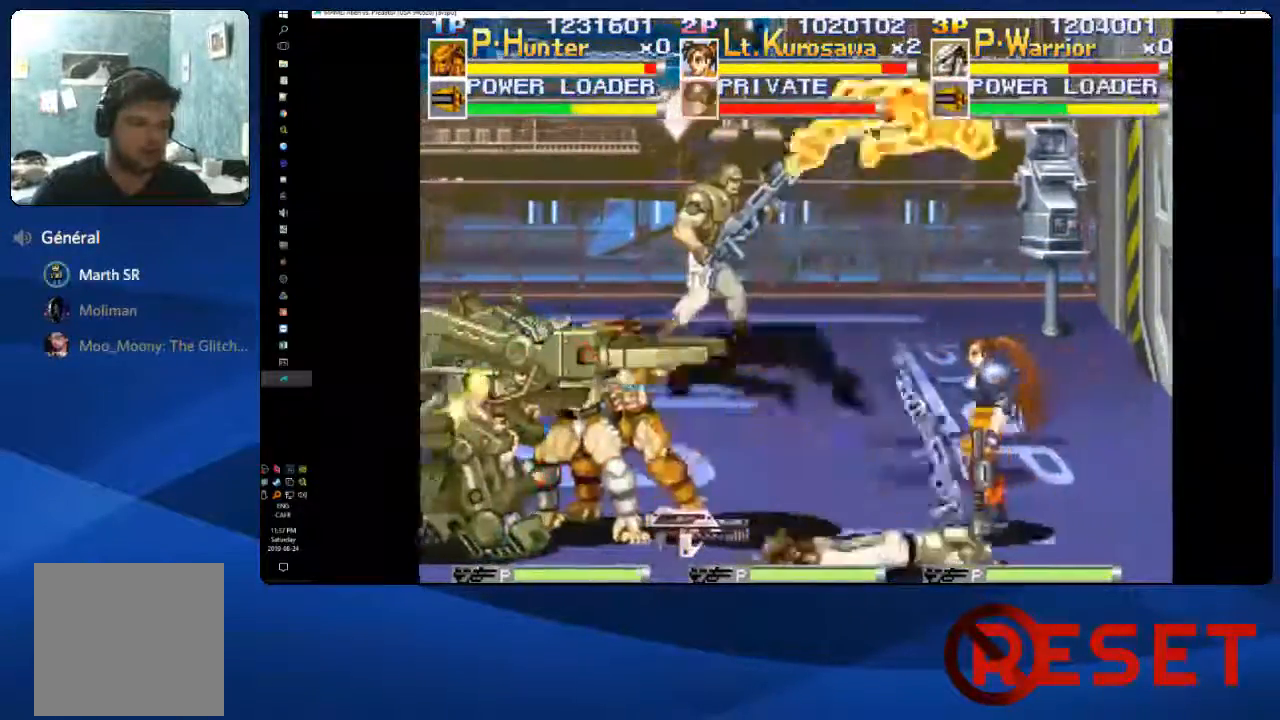
{"buttons": ["X", "DPAD_LEFT"], "right_stick": "center", "events": [[17, "X", "up"], [67, "X", "down"], [133, "X", "up"], [183, "X", "down"], [267, "X", "up"], [333, "X", "down"], [383, "X", "up"], [450, "X", "down"]]}
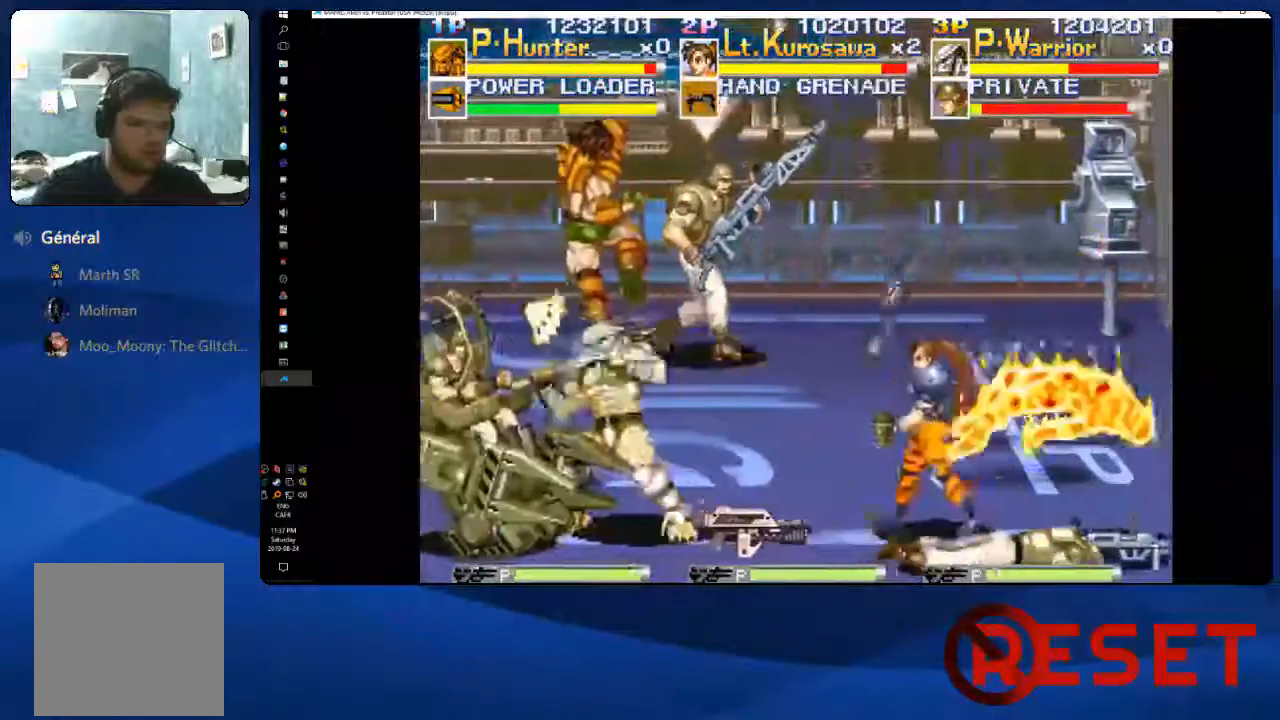
{"buttons": ["DPAD_LEFT"], "right_stick": "center", "events": [[17, "X", "up"], [83, "X", "down"], [150, "X", "up"], [233, "X", "down"], [300, "X", "up"], [367, "X", "down"], [433, "X", "up"]]}
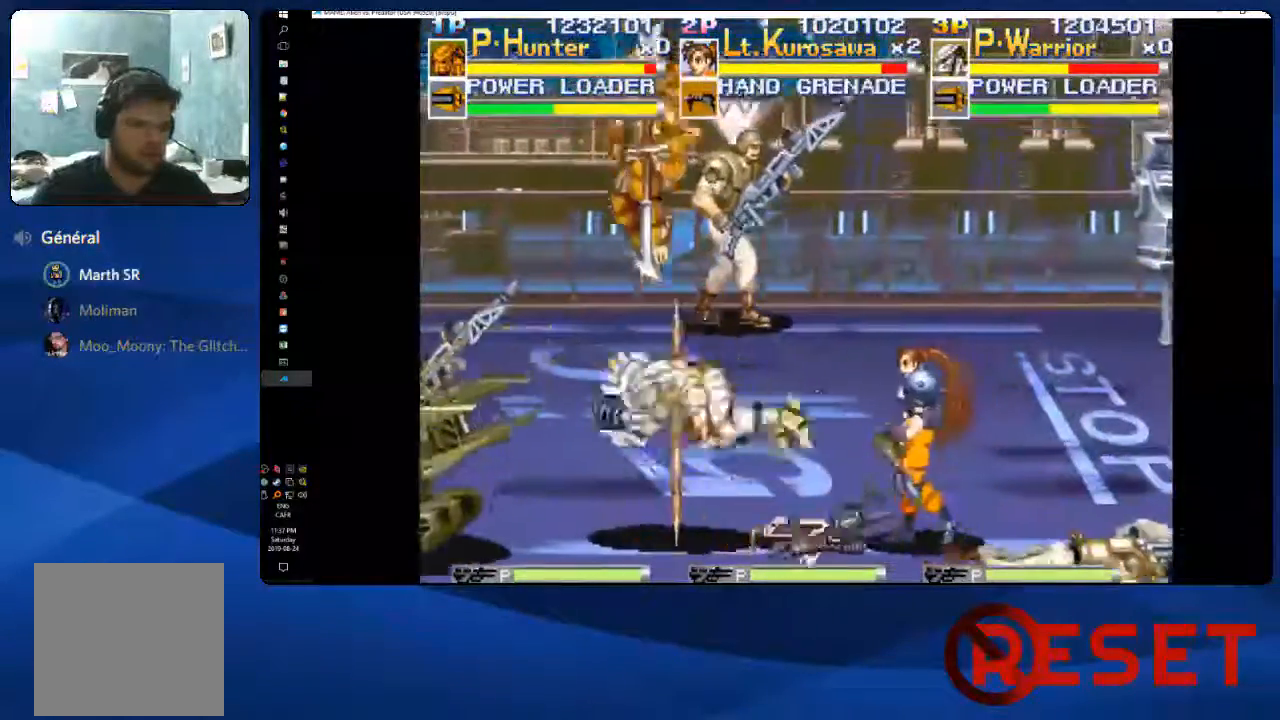
{"buttons": ["DPAD_RIGHT"], "right_stick": "center"}
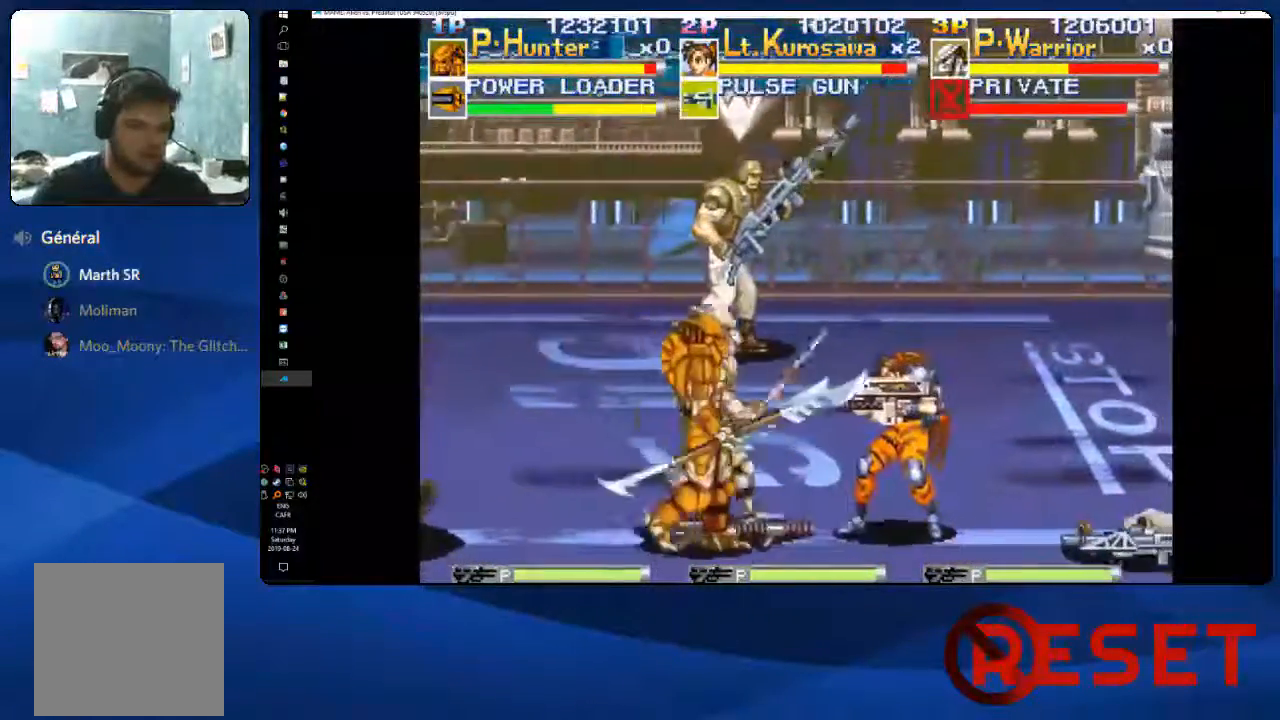
{"buttons": [], "right_stick": "center", "events": [[300, "DPAD_RIGHT", "up"], [350, "X", "down"], [467, "X", "up"]]}
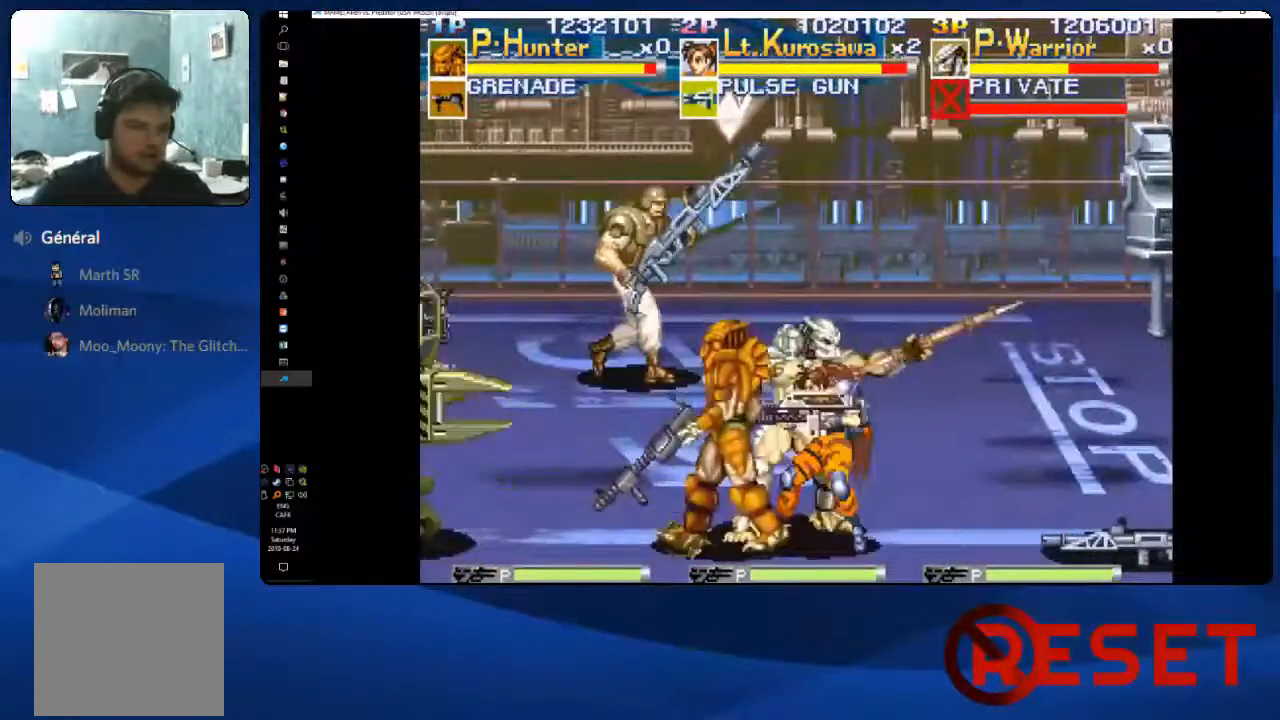
{"buttons": ["X"], "right_stick": "center", "events": [[100, "DPAD_LEFT", "down"], [117, "DPAD_UP", "down"], [183, "DPAD_UP", "up"], [267, "X", "down"], [300, "DPAD_LEFT", "up"]]}
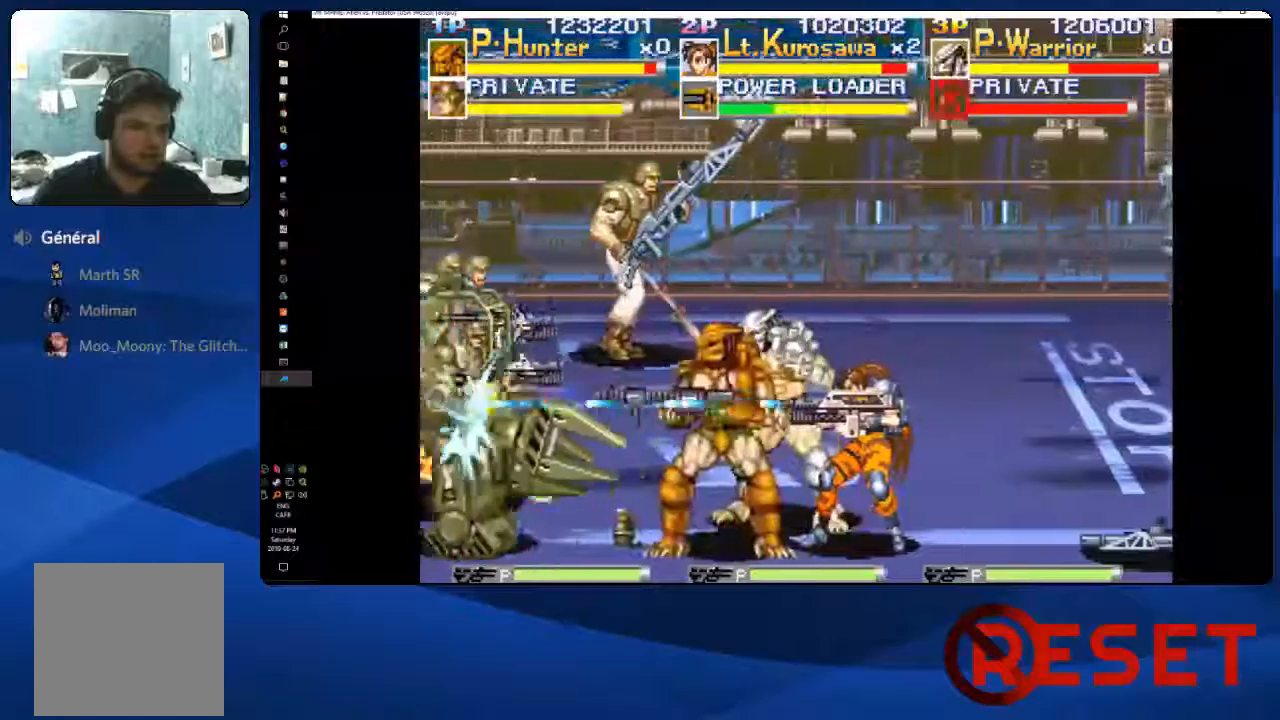
{"buttons": ["X"], "right_stick": "center", "events": []}
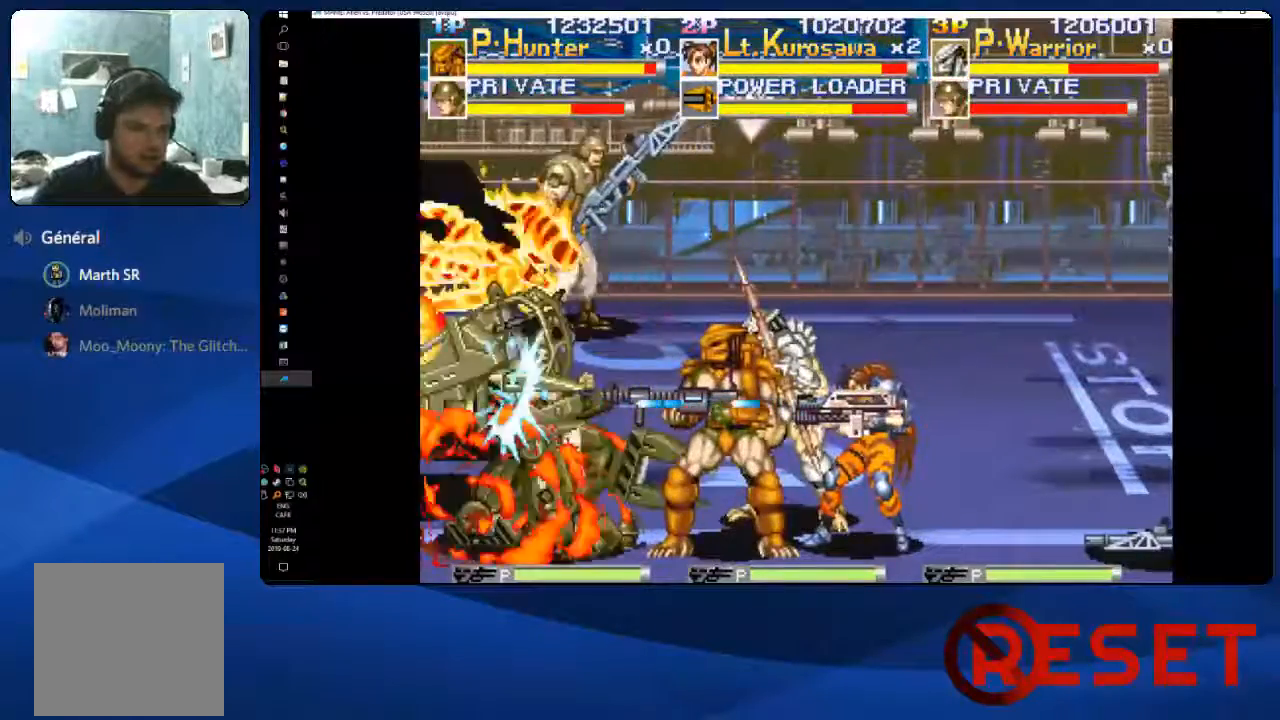
{"buttons": ["X"], "right_stick": "center", "events": []}
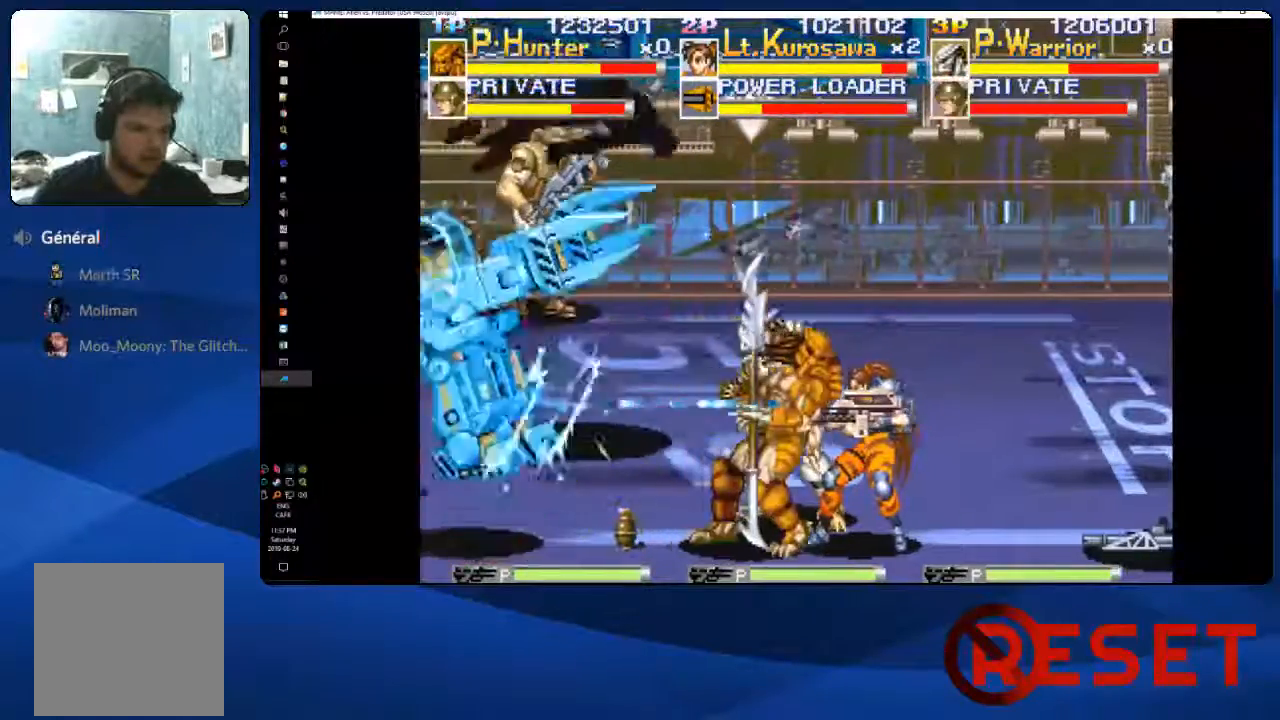
{"buttons": ["X"], "right_stick": "center", "events": []}
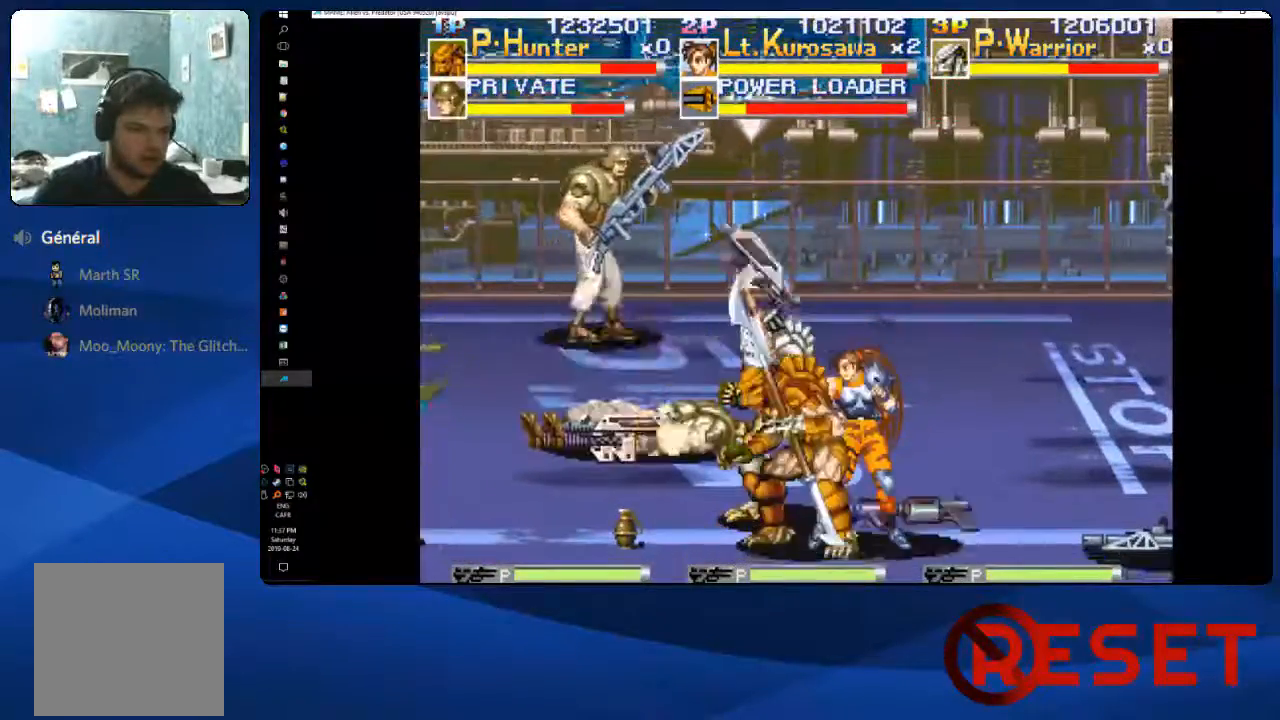
{"buttons": ["DPAD_DOWN", "DPAD_LEFT"], "right_stick": "center", "events": [[67, "DPAD_RIGHT", "down"], [67, "X", "up"], [300, "DPAD_LEFT", "down"], [300, "DPAD_RIGHT", "up"], [367, "DPAD_DOWN", "down"]]}
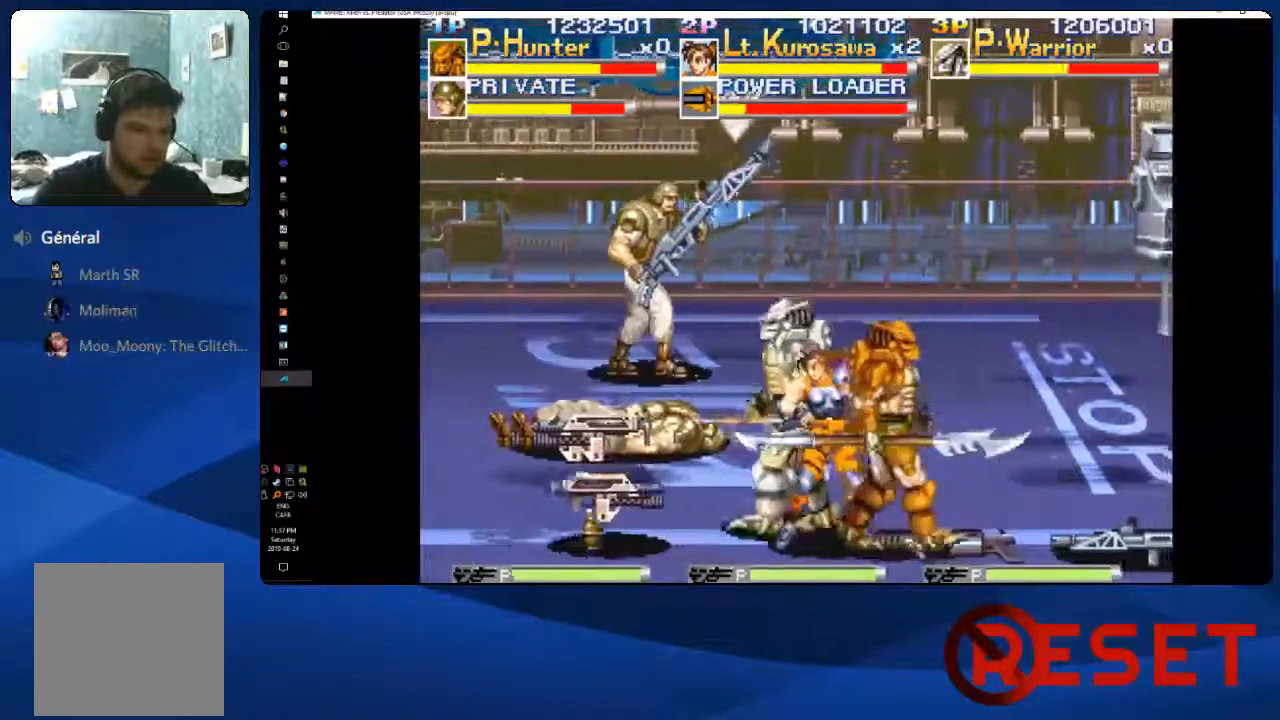
{"buttons": ["DPAD_RIGHT"], "right_stick": "center", "events": [[100, "DPAD_DOWN", "up"], [367, "DPAD_LEFT", "up"], [450, "DPAD_RIGHT", "down"]]}
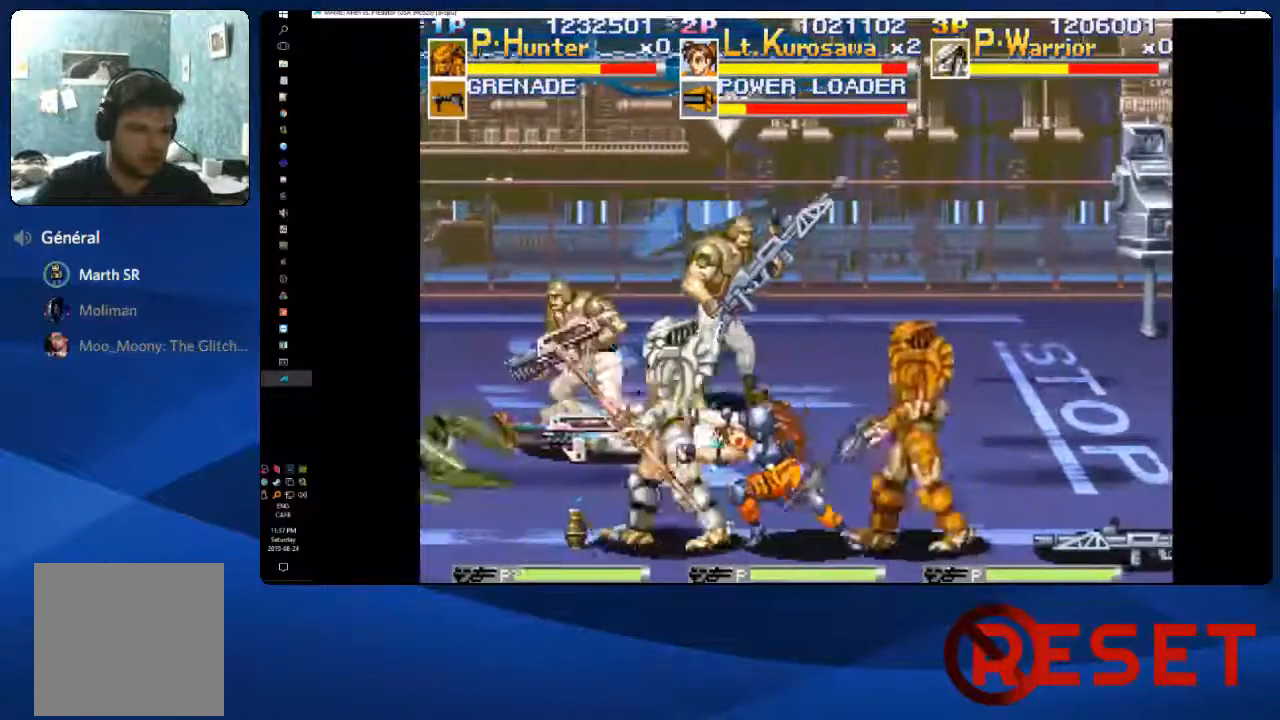
{"buttons": ["DPAD_RIGHT"], "right_stick": "center", "events": []}
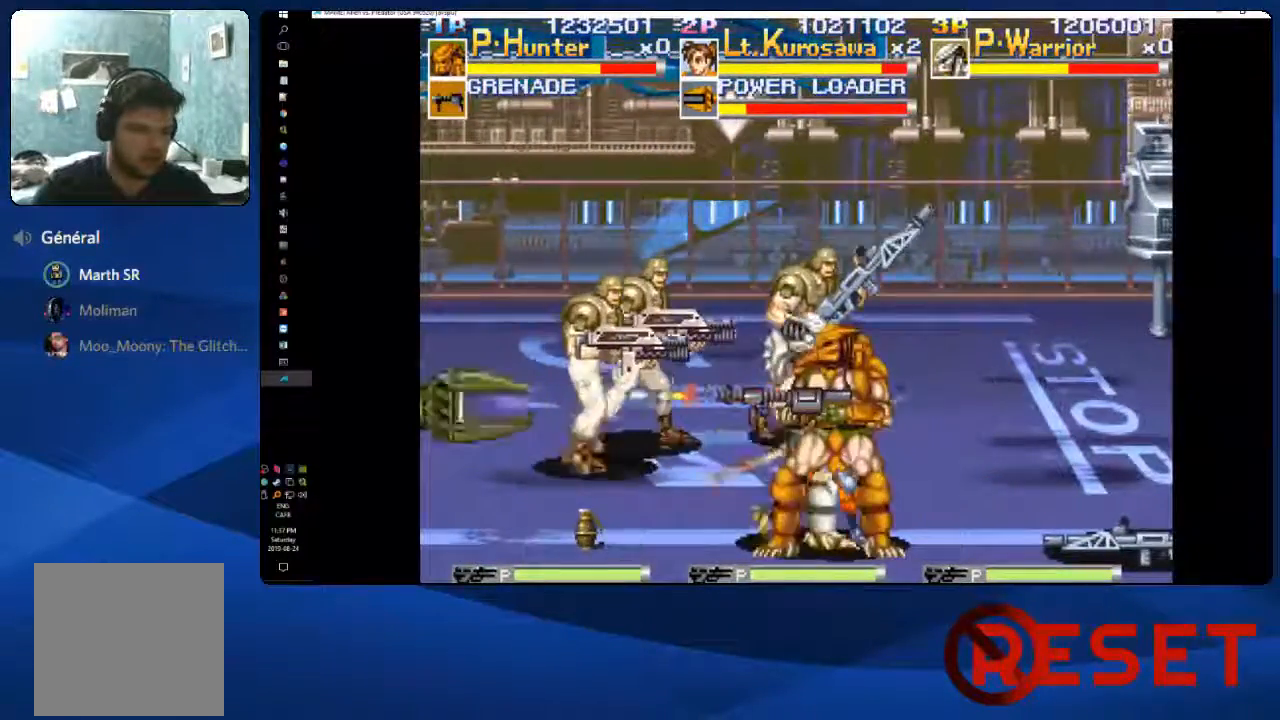
{"buttons": ["DPAD_RIGHT"], "right_stick": "center", "events": []}
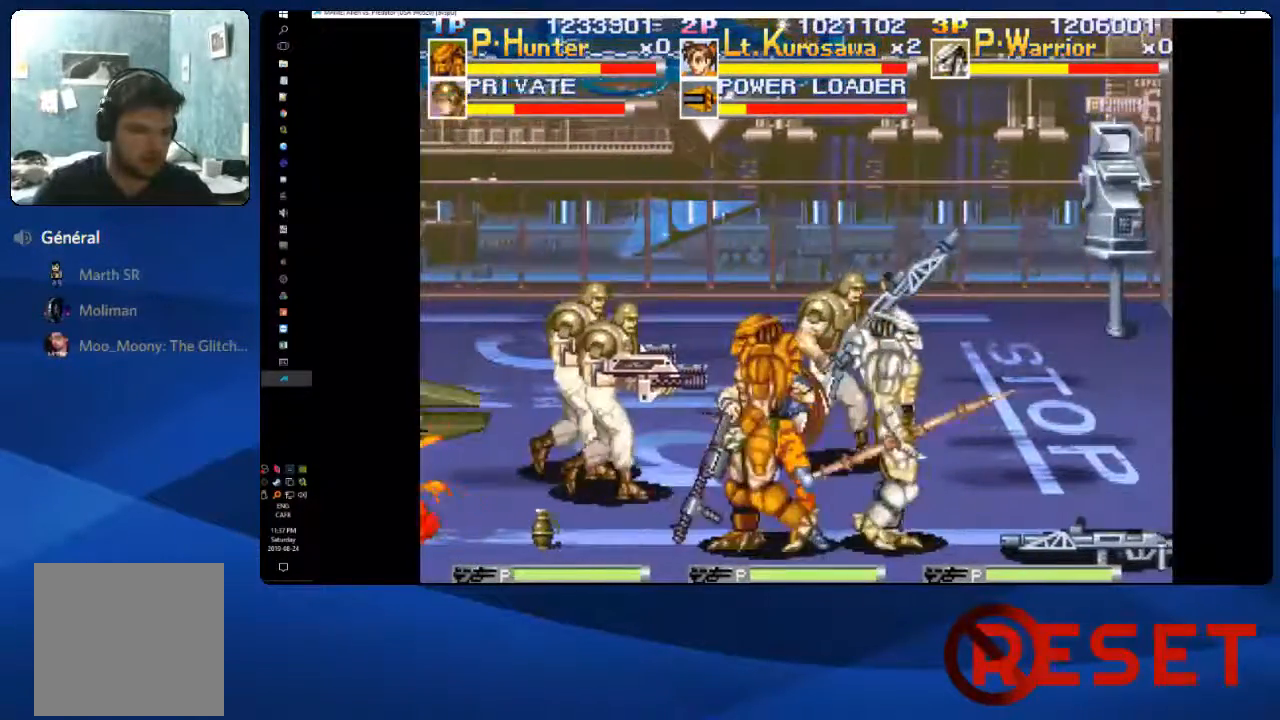
{"buttons": ["X", "DPAD_RIGHT"], "right_stick": "center", "events": [[17, "DPAD_DOWN", "down"], [217, "DPAD_DOWN", "up"], [483, "X", "down"]]}
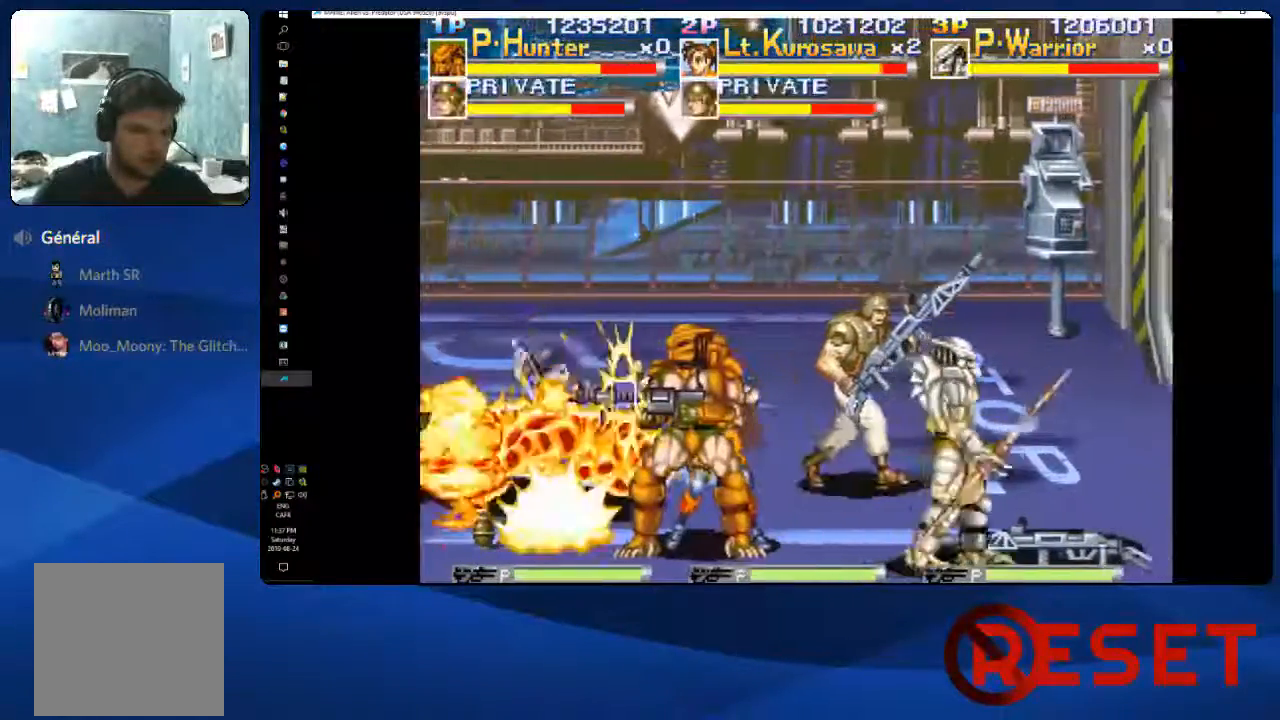
{"buttons": ["DPAD_UP"], "right_stick": "center", "events": [[83, "X", "up"], [133, "DPAD_UP", "down"], [483, "DPAD_RIGHT", "up"]]}
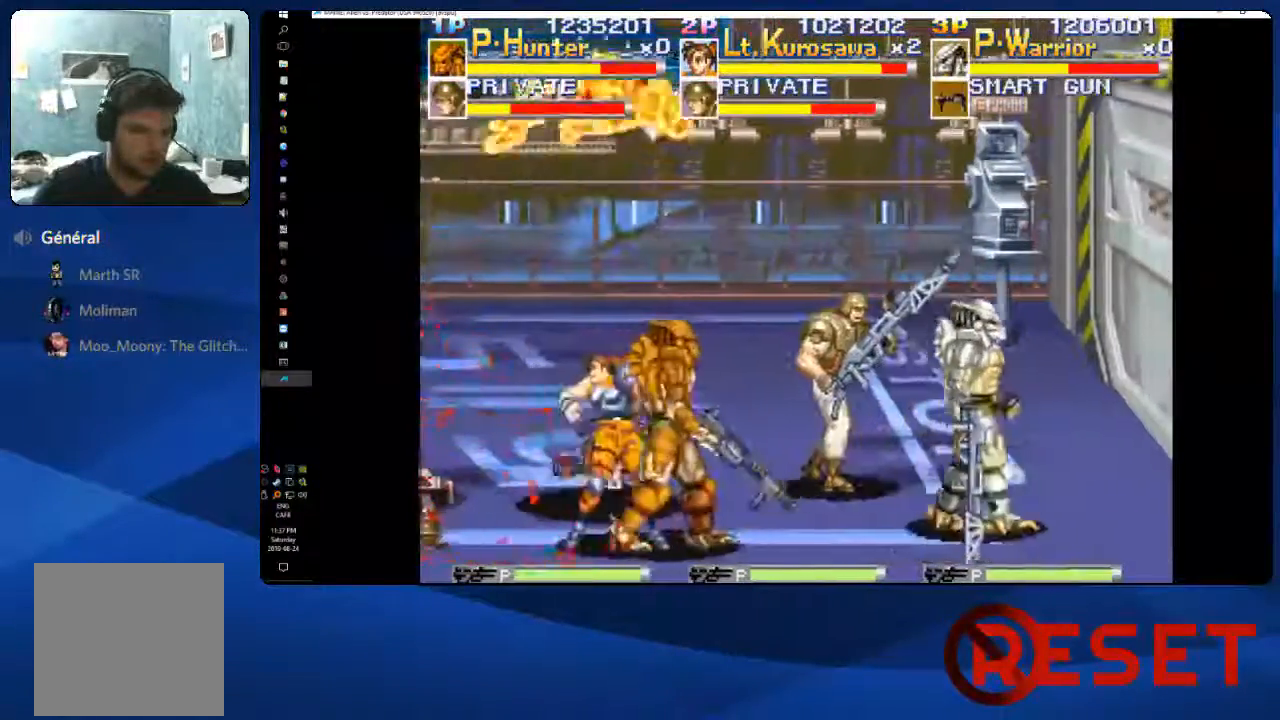
{"buttons": ["X"], "right_stick": "center", "events": [[50, "DPAD_LEFT", "down"], [67, "DPAD_UP", "up"], [83, "X", "down"], [167, "DPAD_LEFT", "up"]]}
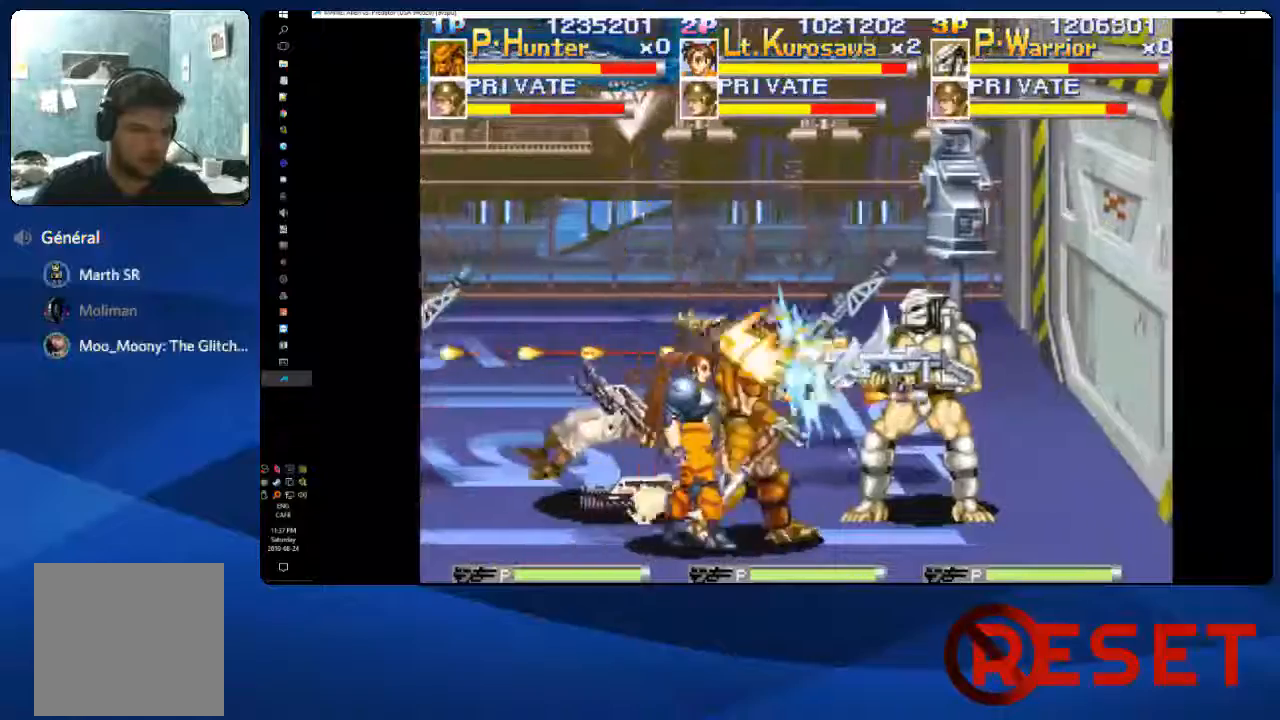
{"buttons": ["X"], "right_stick": "center", "events": []}
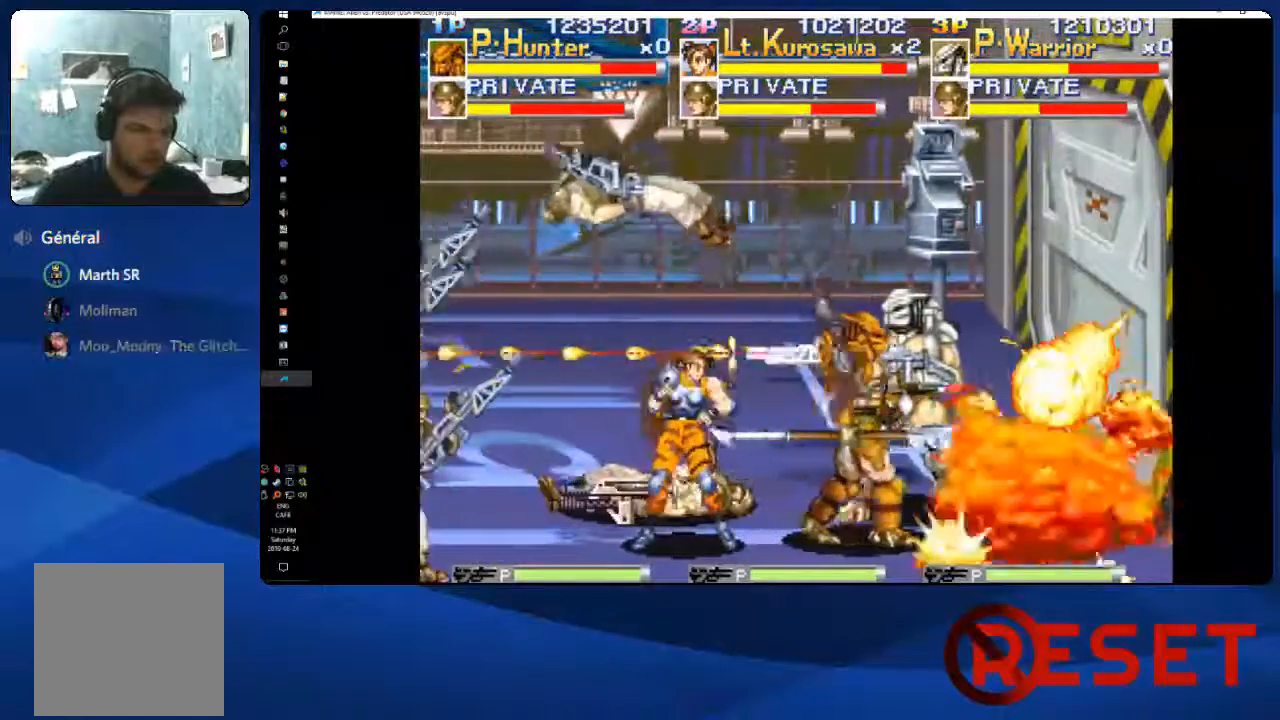
{"buttons": ["DPAD_UP", "DPAD_LEFT"], "right_stick": "center", "events": [[250, "X", "up"], [467, "DPAD_UP", "down"], [483, "DPAD_LEFT", "down"]]}
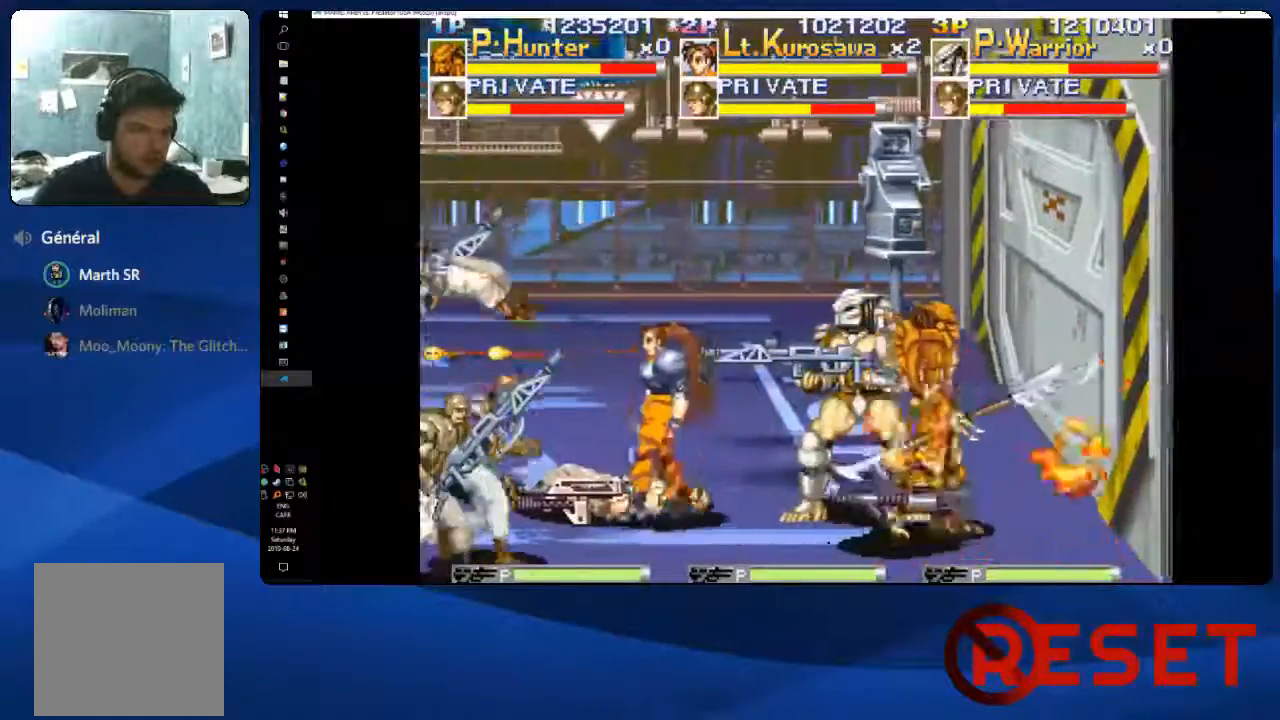
{"buttons": ["X"], "right_stick": "center", "events": [[183, "DPAD_UP", "up"], [333, "DPAD_UP", "down"], [417, "DPAD_UP", "up"], [450, "DPAD_LEFT", "up"], [450, "X", "down"]]}
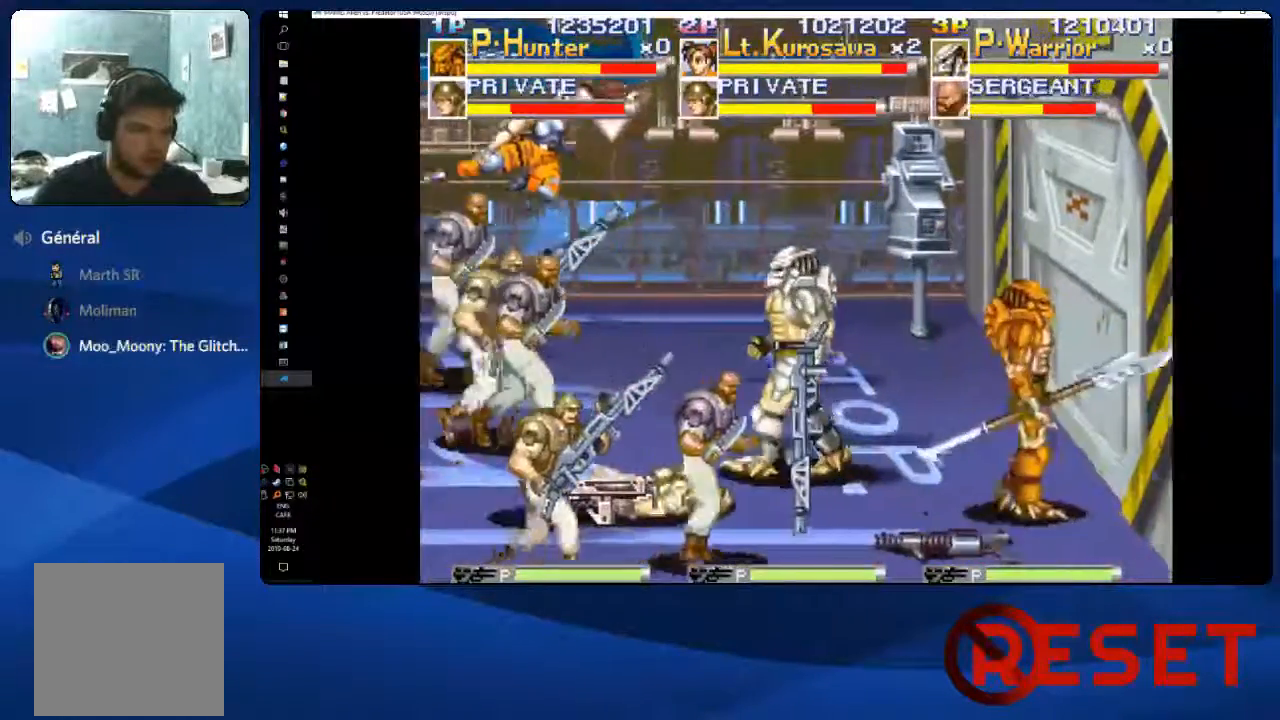
{"buttons": ["X"], "right_stick": "center", "events": []}
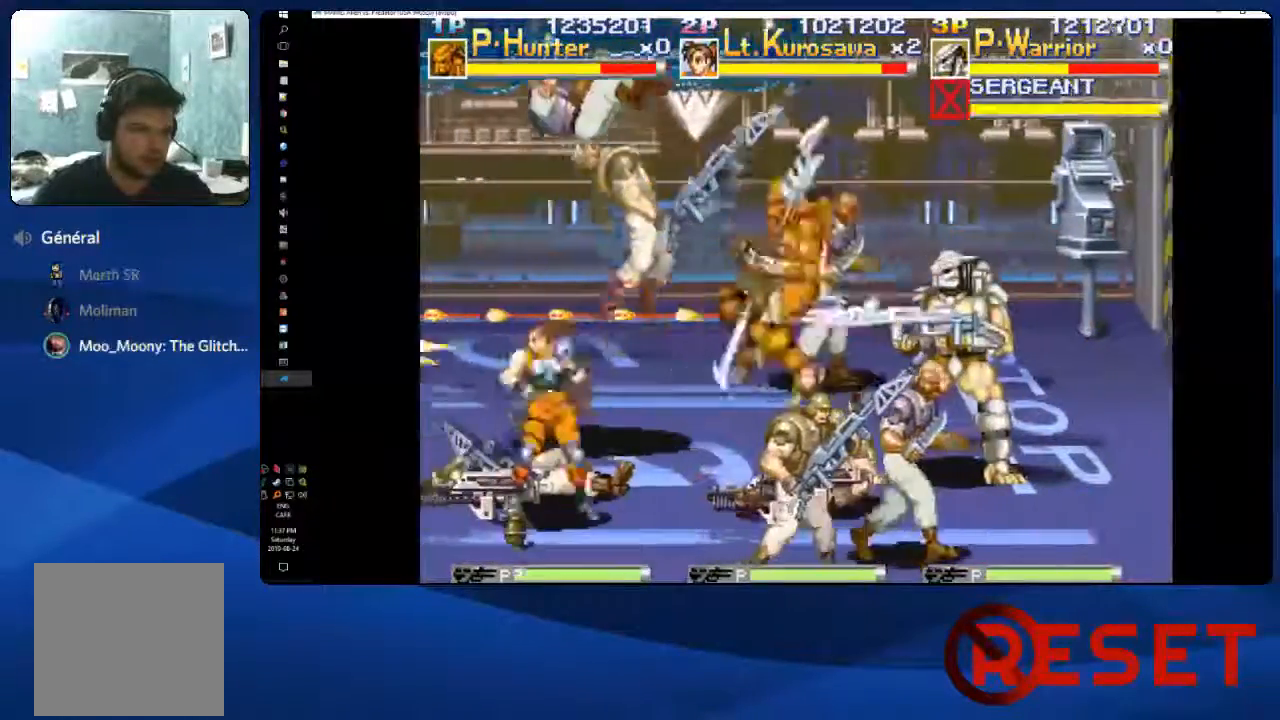
{"buttons": ["X"], "right_stick": "center", "events": []}
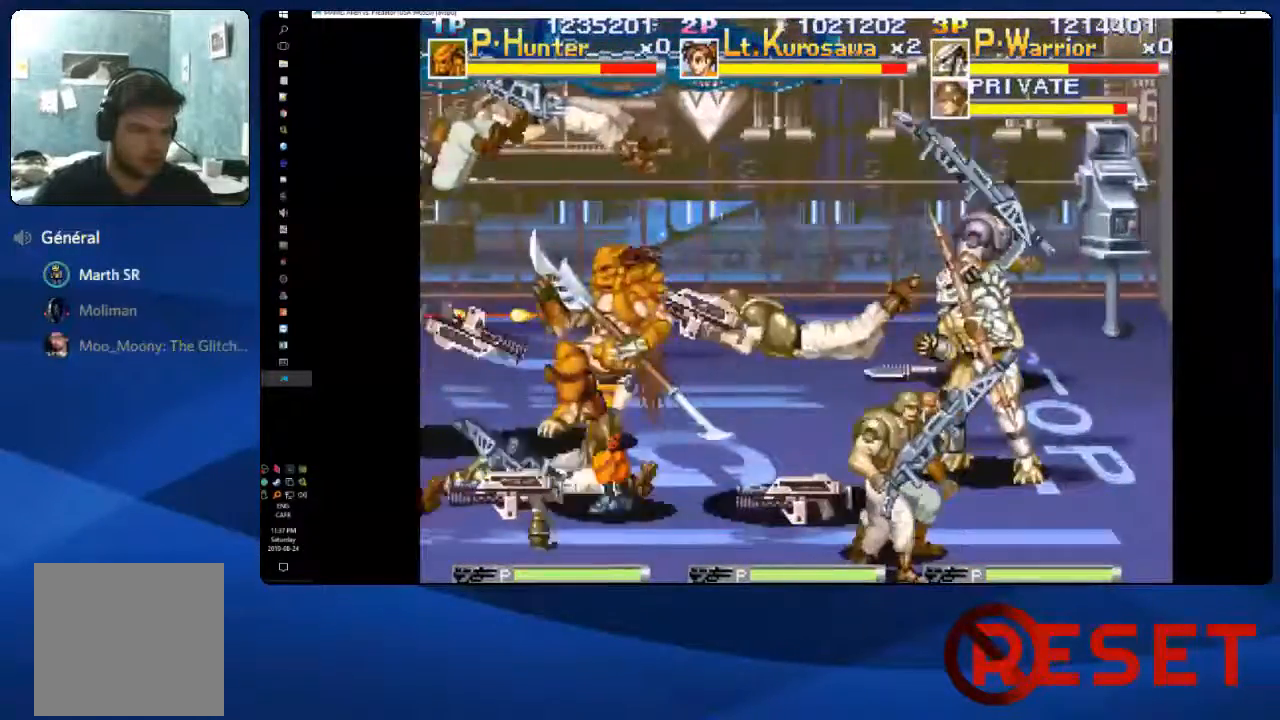
{"buttons": ["DPAD_UP", "DPAD_RIGHT"], "right_stick": "center", "events": [[50, "DPAD_UP", "down"], [83, "X", "up"], [483, "DPAD_RIGHT", "down"]]}
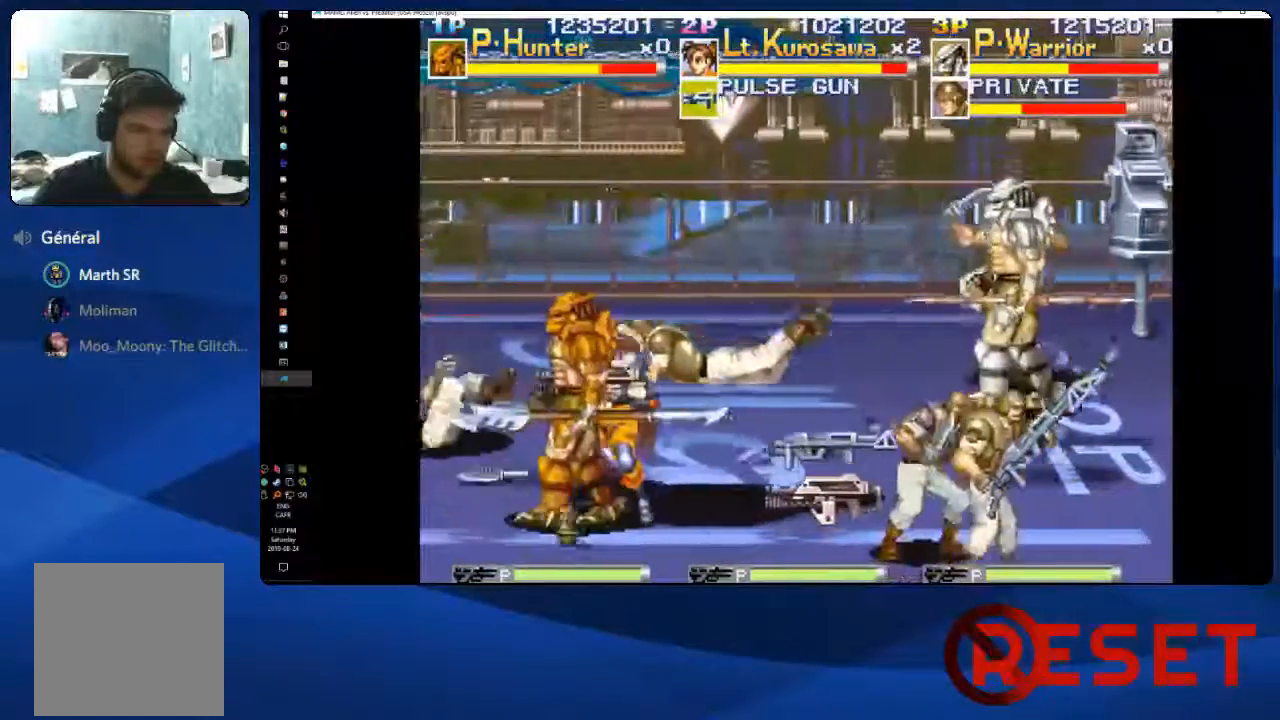
{"buttons": ["DPAD_LEFT"], "right_stick": "center", "events": [[50, "DPAD_RIGHT", "up"], [50, "X", "down"], [133, "X", "up"], [167, "DPAD_LEFT", "down"], [167, "DPAD_UP", "up"], [217, "X", "down"], [267, "X", "up"], [317, "X", "down"], [383, "X", "up"], [433, "X", "down"], [500, "X", "up"]]}
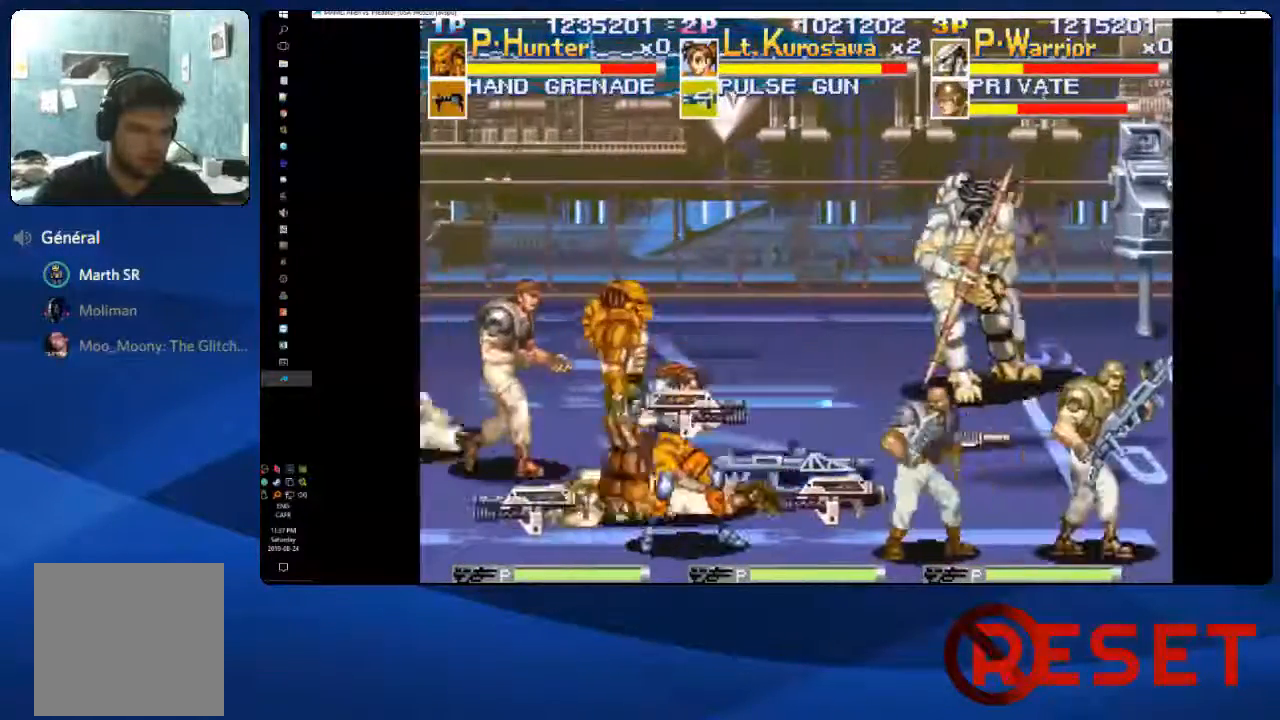
{"buttons": ["DPAD_UP", "DPAD_LEFT"], "right_stick": "center", "events": [[50, "X", "down"], [117, "X", "up"], [183, "X", "down"], [217, "DPAD_UP", "down"], [233, "X", "up"], [283, "DPAD_LEFT", "up"], [300, "X", "down"], [350, "X", "up"], [417, "X", "down"], [500, "DPAD_LEFT", "down"], [500, "X", "up"]]}
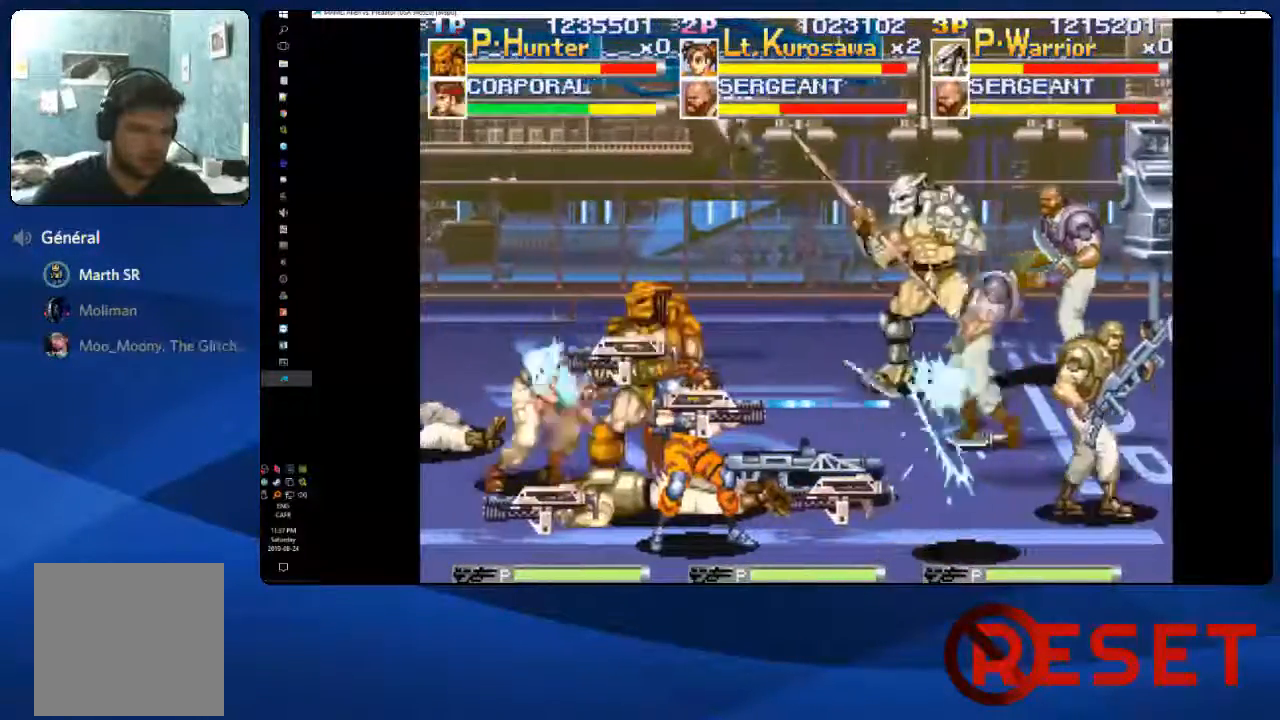
{"buttons": ["DPAD_RIGHT"], "right_stick": "center", "events": [[50, "DPAD_UP", "up"], [50, "X", "down"], [100, "X", "up"], [183, "DPAD_LEFT", "up"], [183, "DPAD_UP", "down"], [183, "X", "down"], [233, "DPAD_RIGHT", "down"], [233, "DPAD_UP", "up"], [233, "X", "up"], [400, "X", "down"], [467, "X", "up"]]}
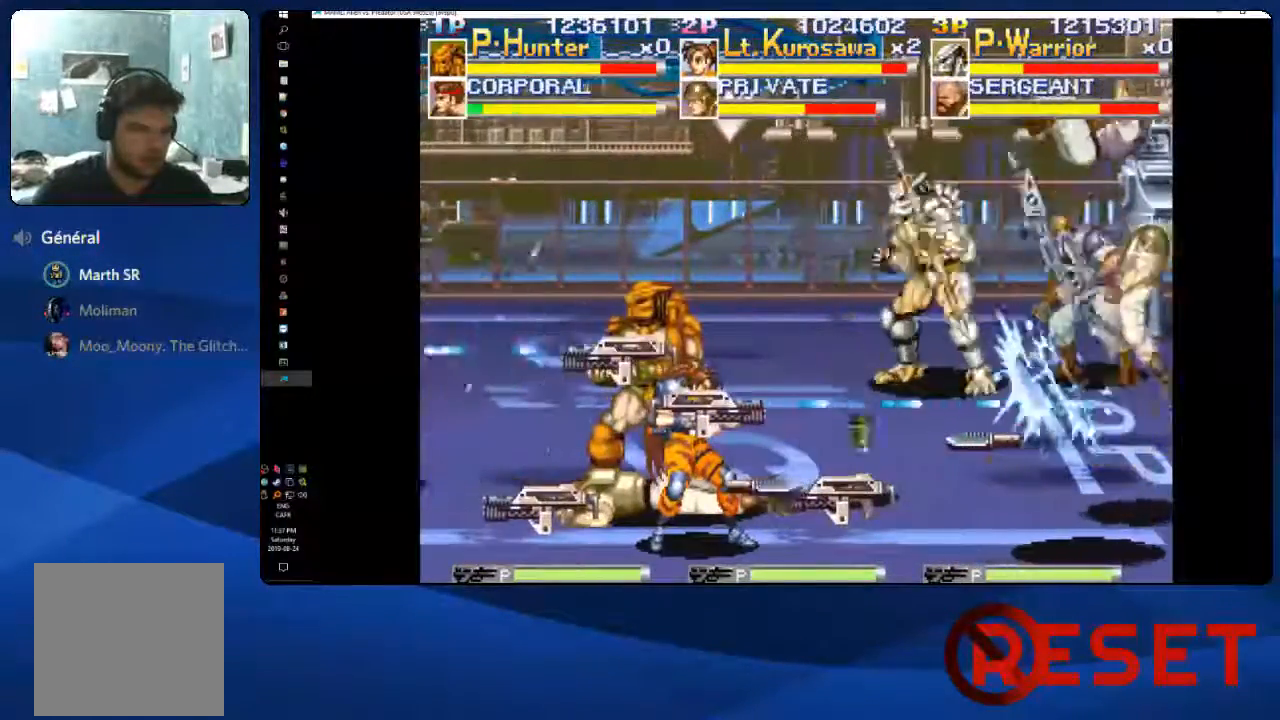
{"buttons": ["X", "DPAD_RIGHT"], "right_stick": "center", "events": [[33, "X", "down"], [117, "X", "up"], [200, "X", "down"], [250, "X", "up"], [333, "X", "down"], [417, "X", "up"], [467, "X", "down"]]}